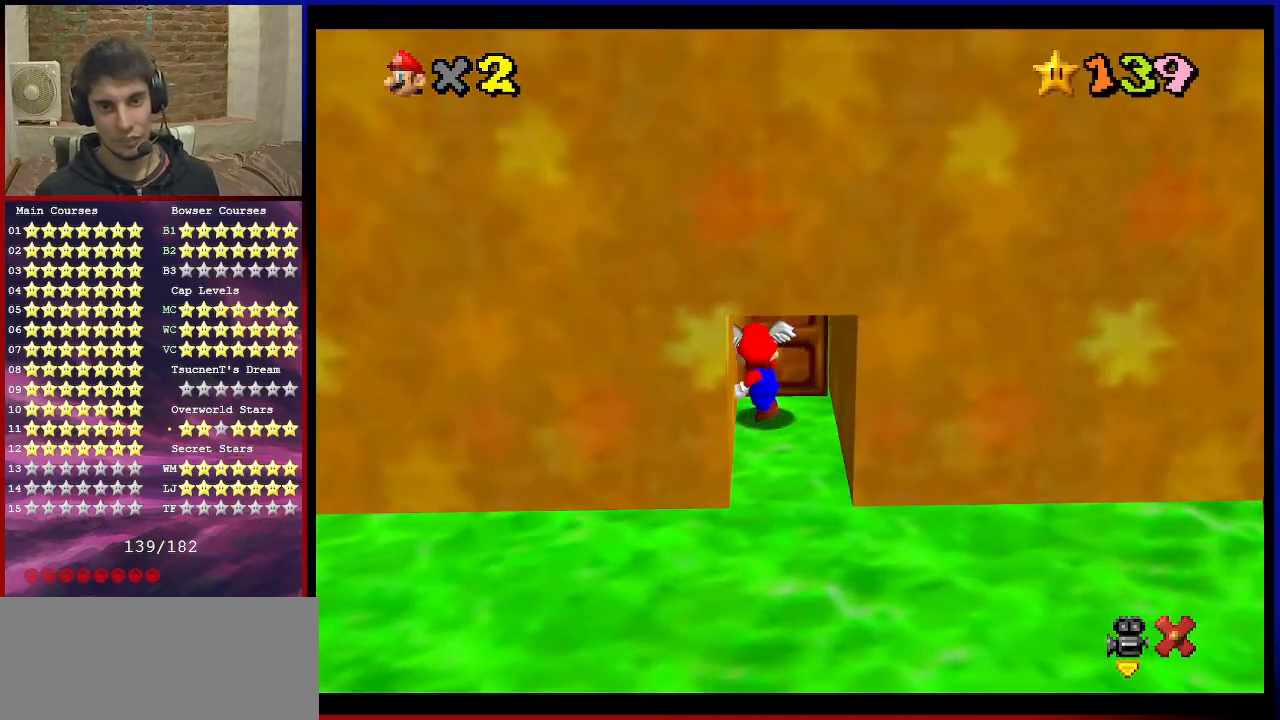
Gameplay with a controller (Nintendo layout); each line is a JSON object with the inputs held at the frame after it. "events" lists button and stick changes between this image and that frame as [ms after this image, input, new state], when the widget could be followed in between. Not read: L3 R3.
{"buttons": [], "left_stick": "left", "events": [[67, "left_stick", "down"], [167, "left_stick", "up"], [334, "left_stick", "down"], [434, "left_stick", "left"]]}
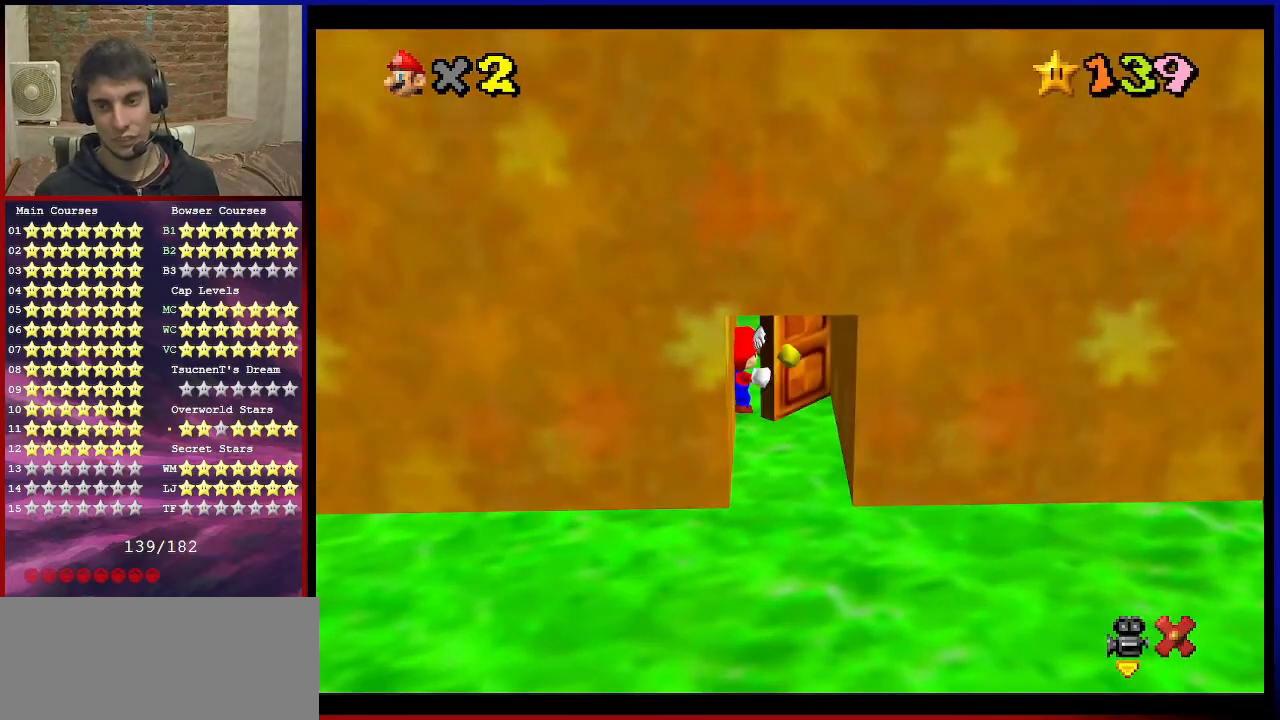
{"buttons": ["A"], "left_stick": "center", "events": [[33, "A", "down"], [33, "left_stick", "up"], [133, "left_stick", "center"]]}
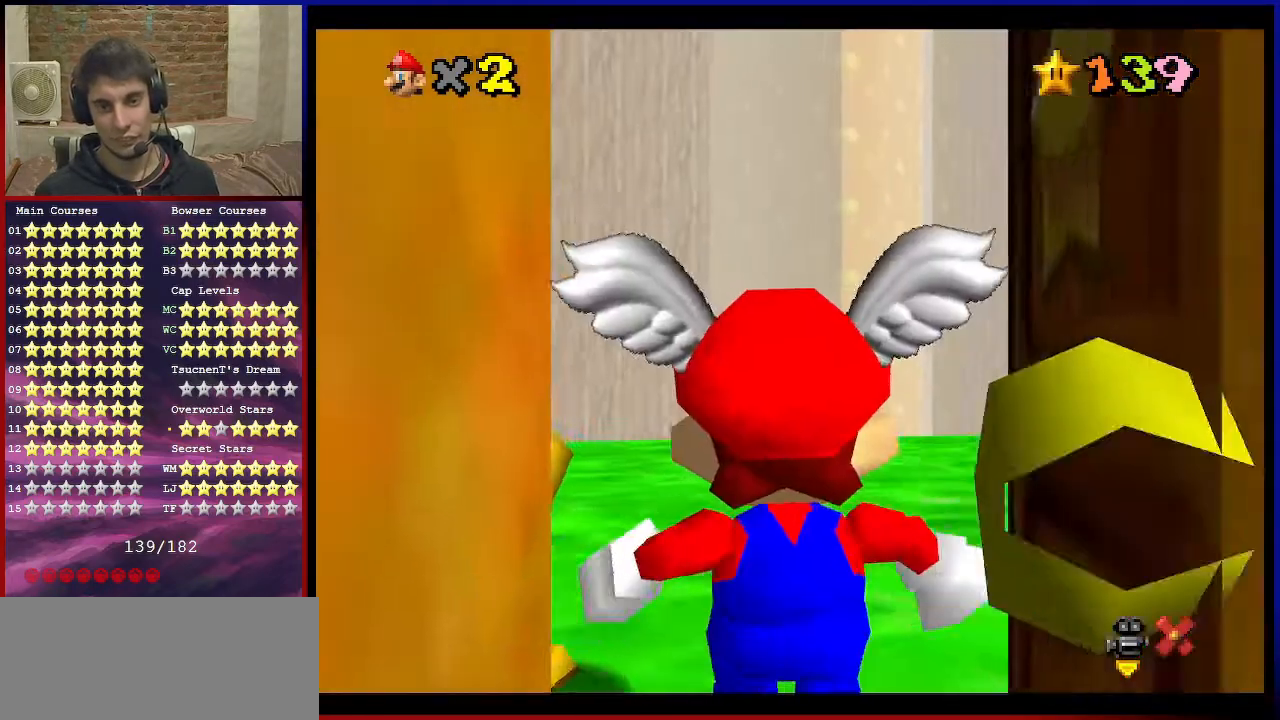
{"buttons": ["A"], "left_stick": "up", "events": [[200, "left_stick", "up"]]}
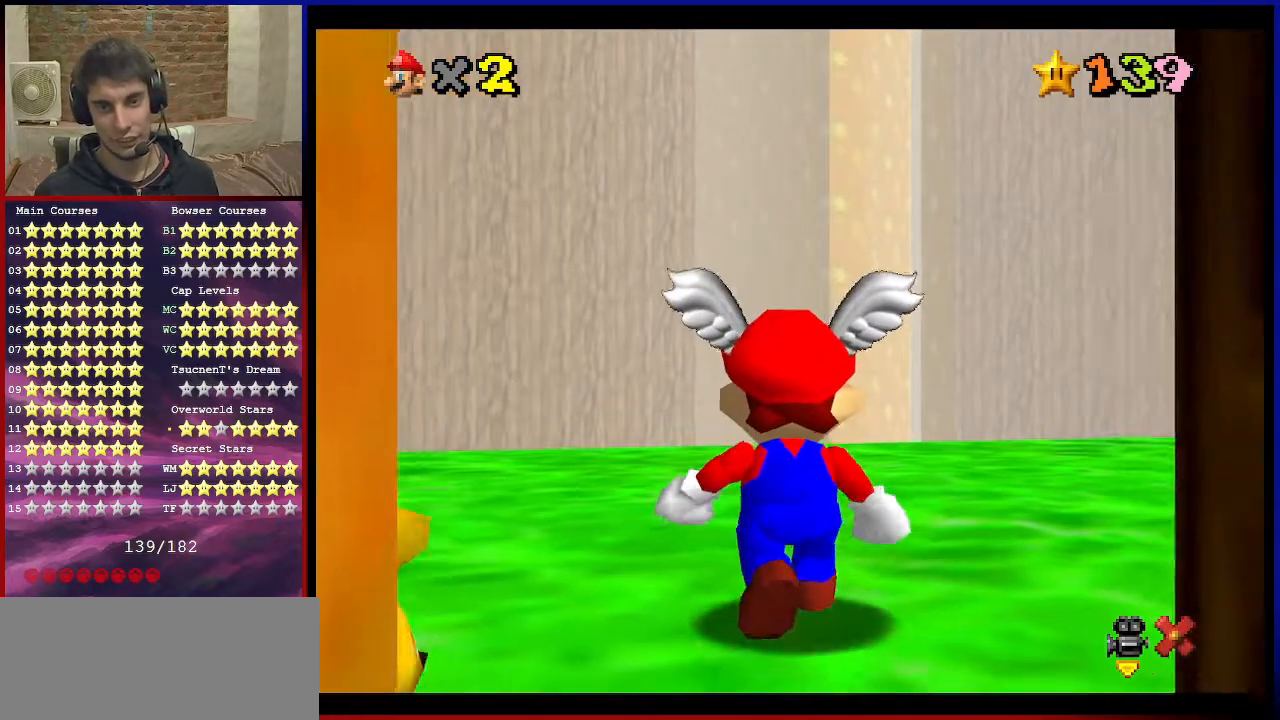
{"buttons": ["A", "B"], "left_stick": "up", "events": [[467, "B", "down"]]}
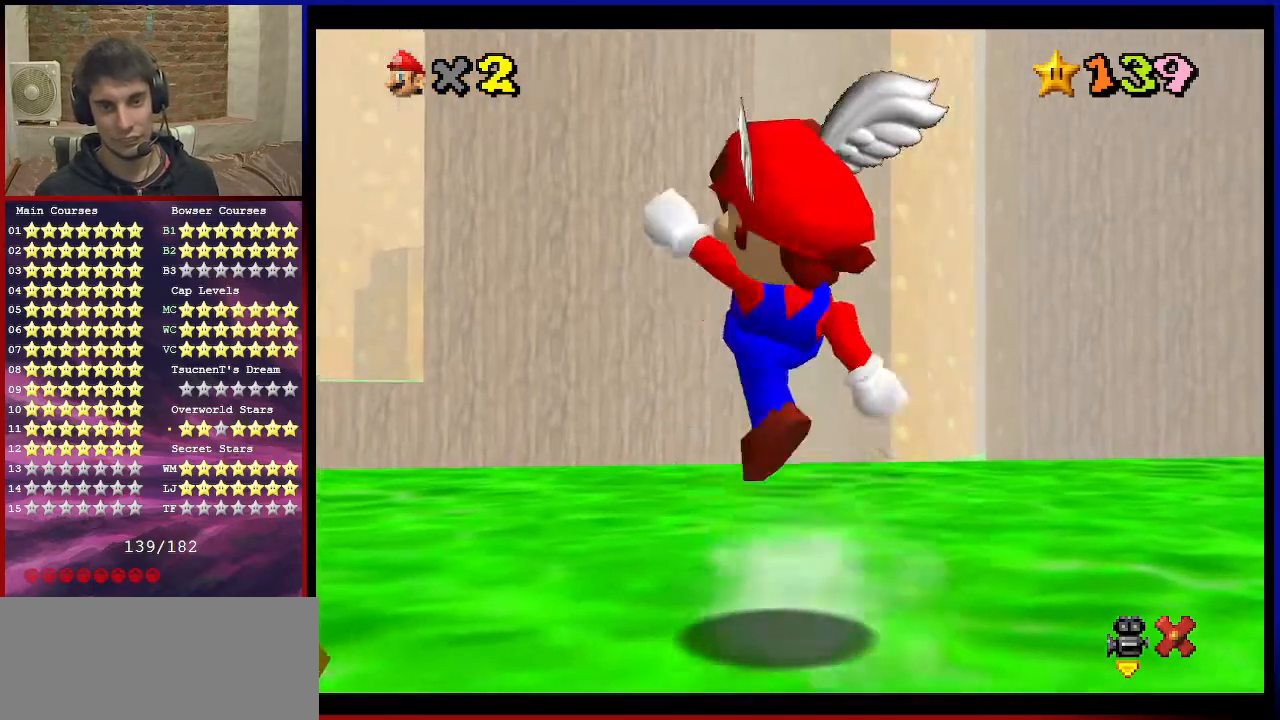
{"buttons": [], "left_stick": "up", "events": [[100, "B", "up"], [134, "A", "up"], [334, "A", "down"], [434, "A", "up"]]}
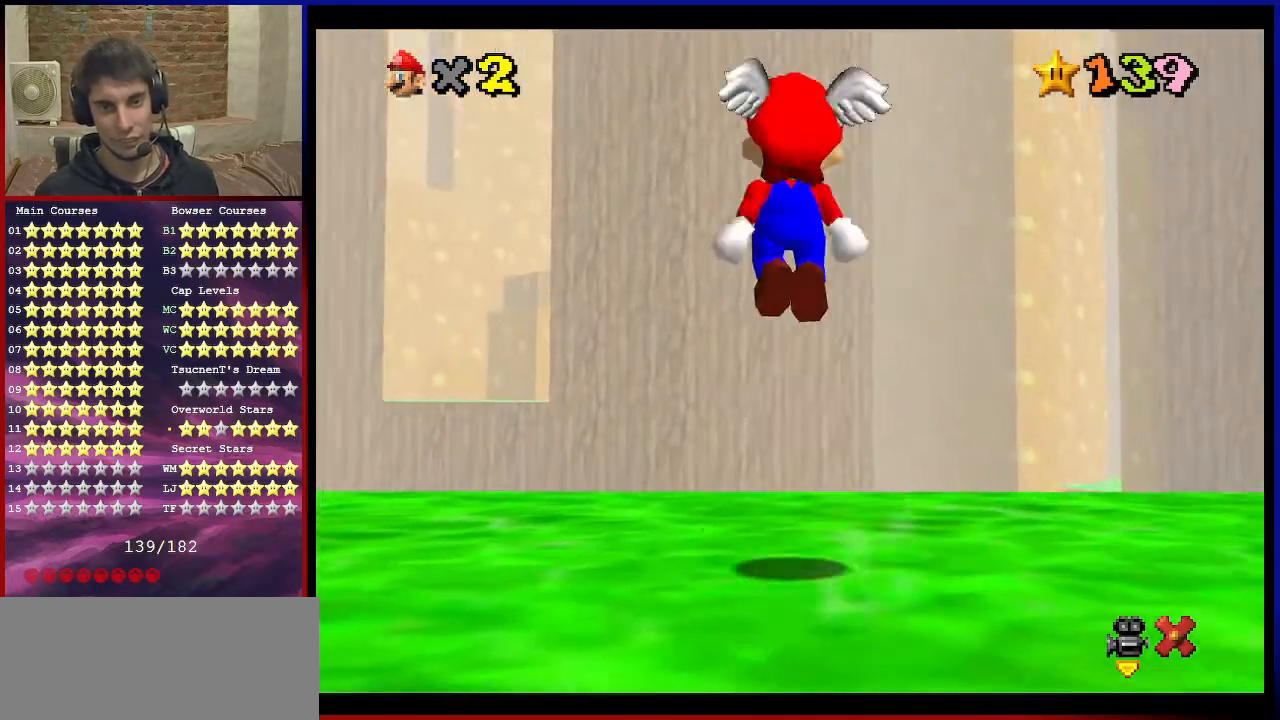
{"buttons": ["A"], "left_stick": "up-left", "events": [[100, "C_RIGHT", "down"], [133, "C_RIGHT", "up"], [267, "left_stick", "up-left"], [467, "A", "down"]]}
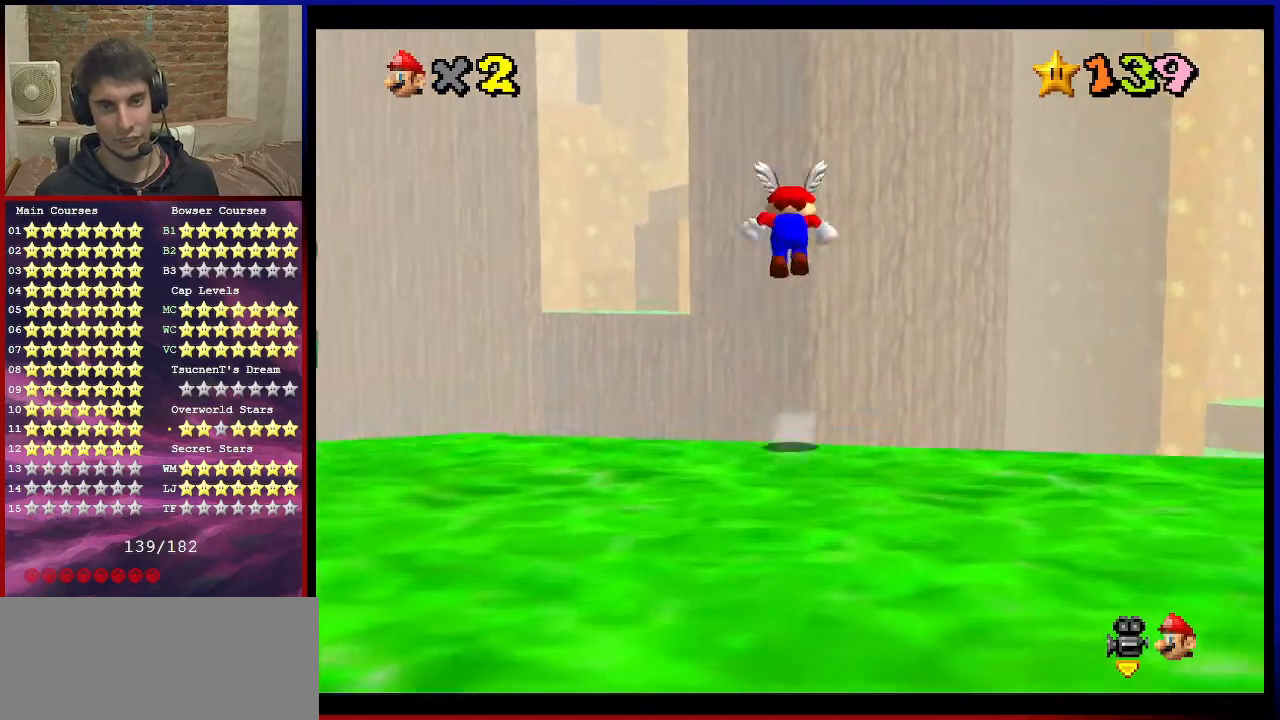
{"buttons": ["C_UP"], "left_stick": "up-right", "events": [[34, "left_stick", "up-right"], [167, "A", "up"], [434, "C_UP", "down"]]}
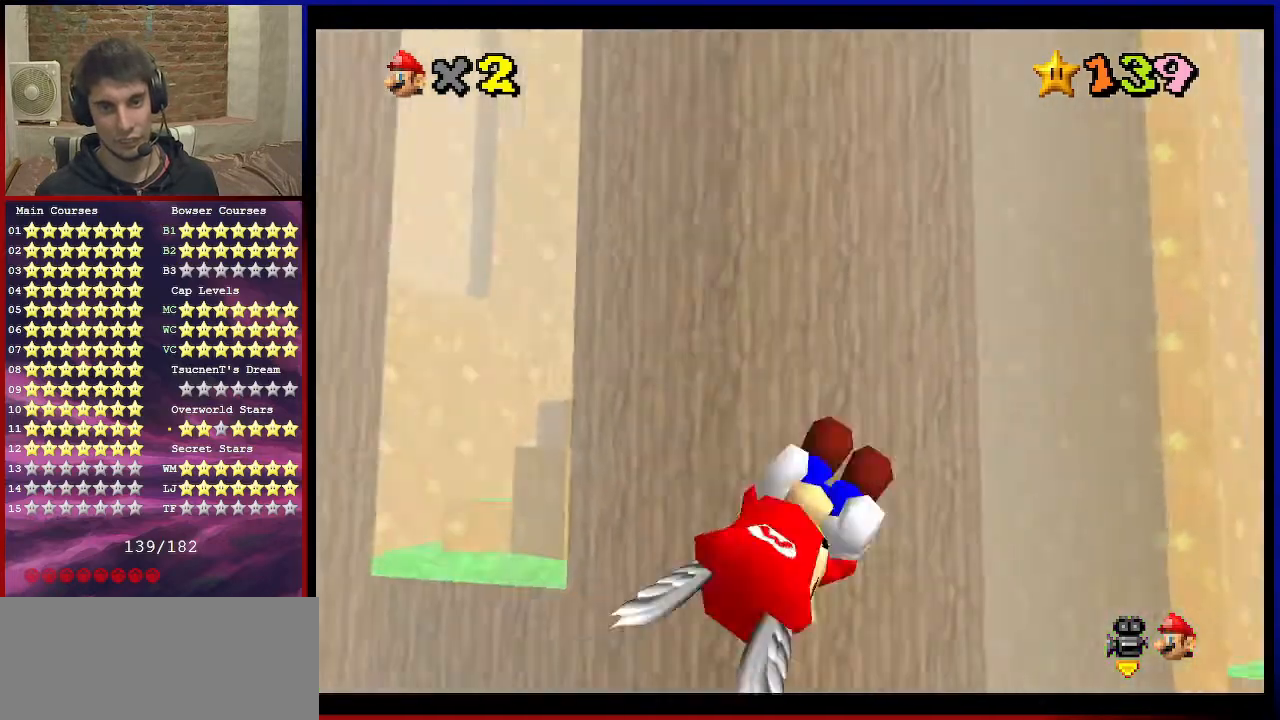
{"buttons": [], "left_stick": "right", "events": [[300, "C_UP", "up"], [333, "left_stick", "right"]]}
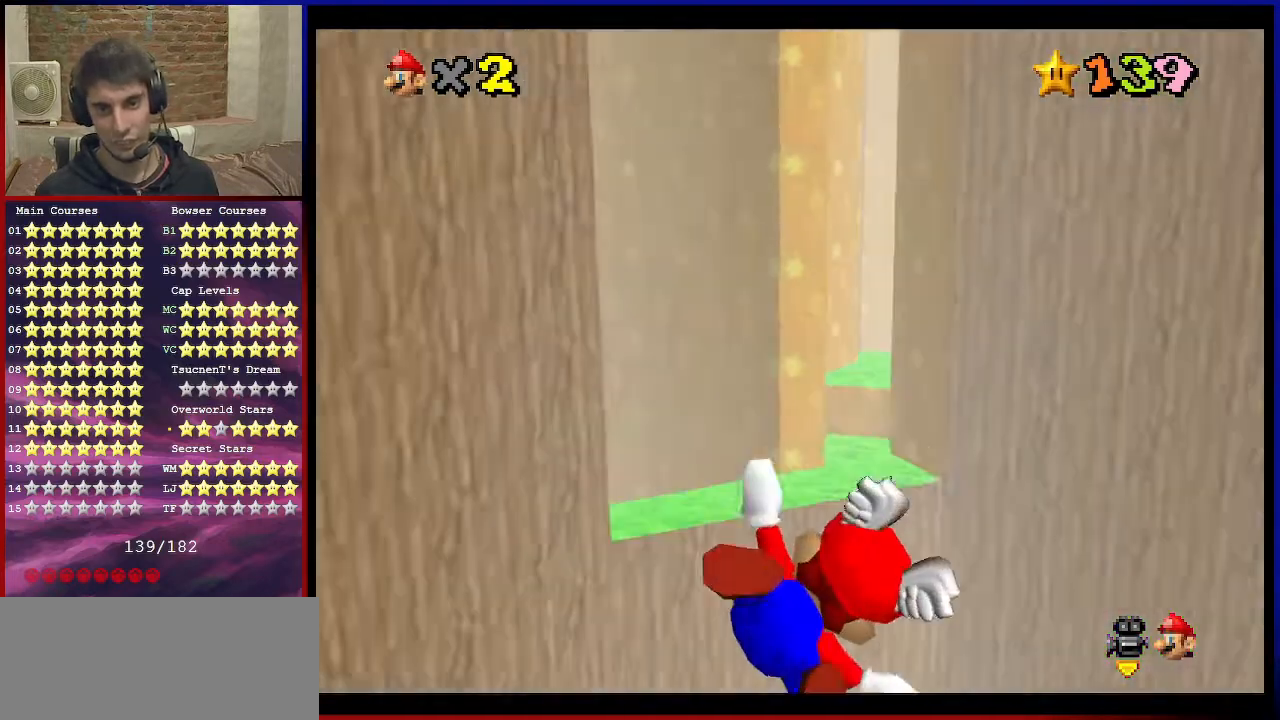
{"buttons": [], "left_stick": "up-left", "events": [[100, "left_stick", "center"], [301, "left_stick", "up-left"]]}
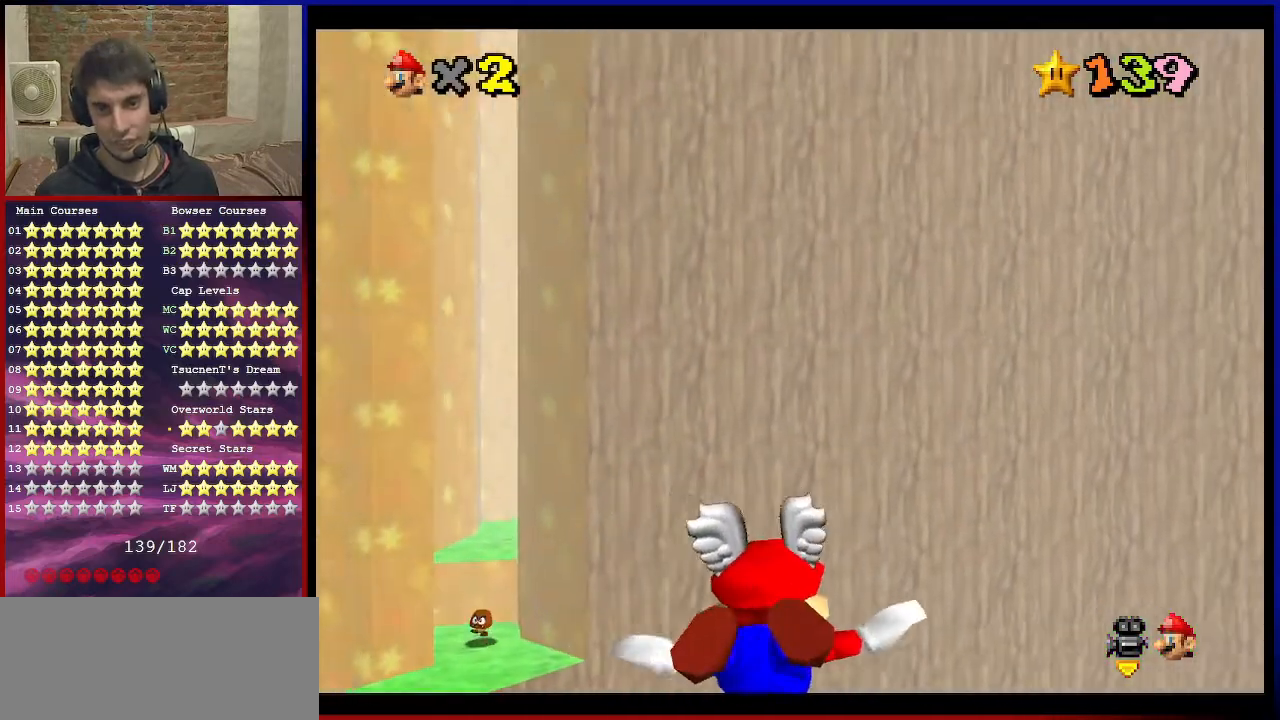
{"buttons": ["C_LEFT"], "left_stick": "right", "events": [[267, "left_stick", "center"], [334, "left_stick", "right"], [434, "C_LEFT", "down"]]}
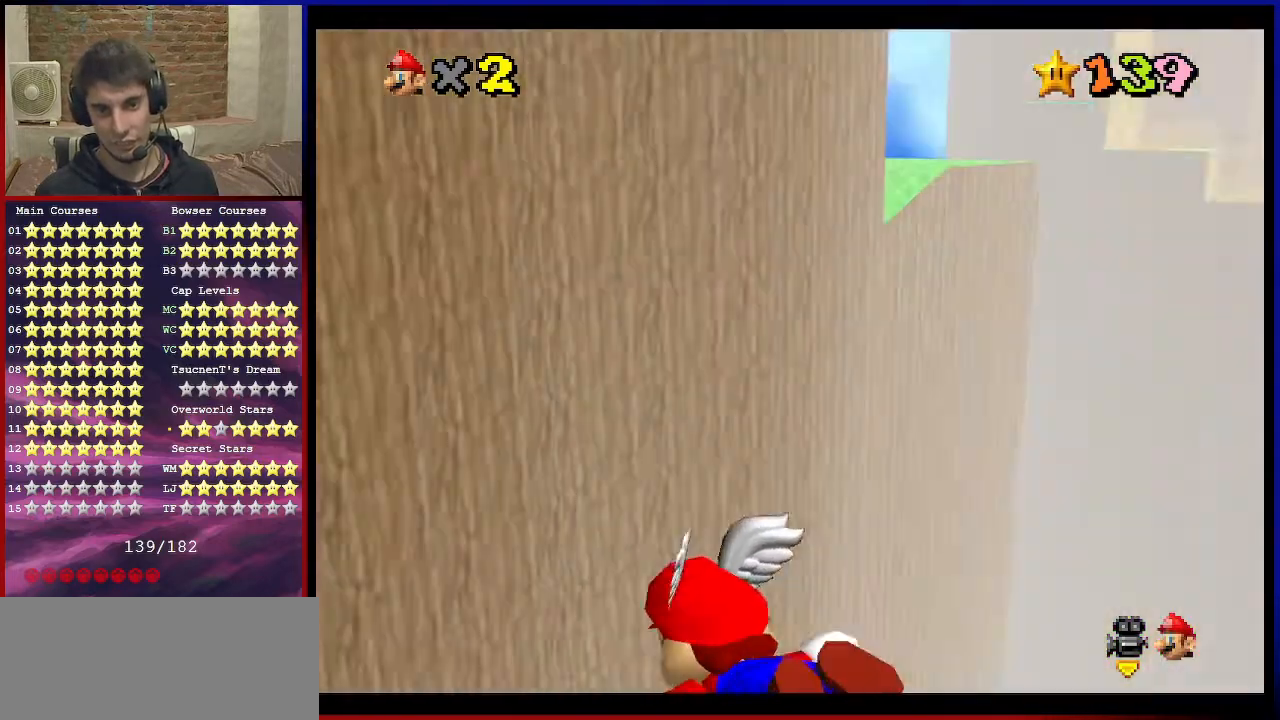
{"buttons": ["C_LEFT"], "left_stick": "right", "events": []}
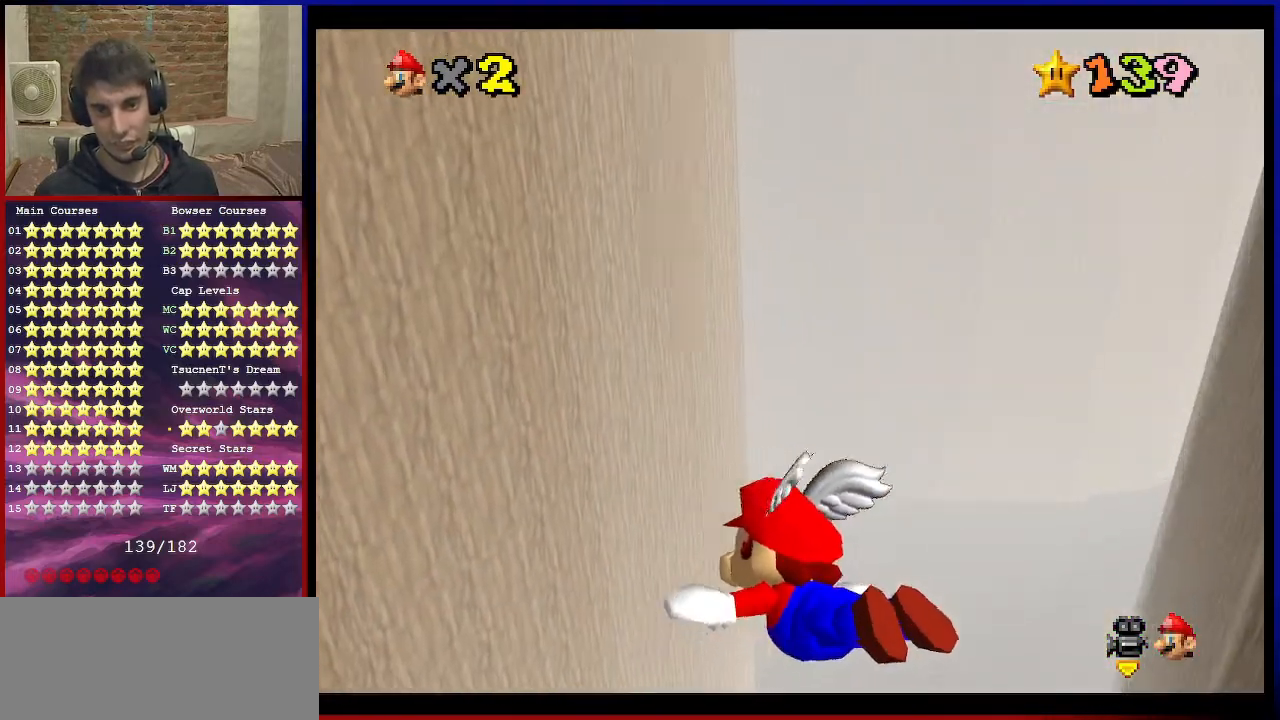
{"buttons": [], "left_stick": "right", "events": [[134, "C_LEFT", "up"]]}
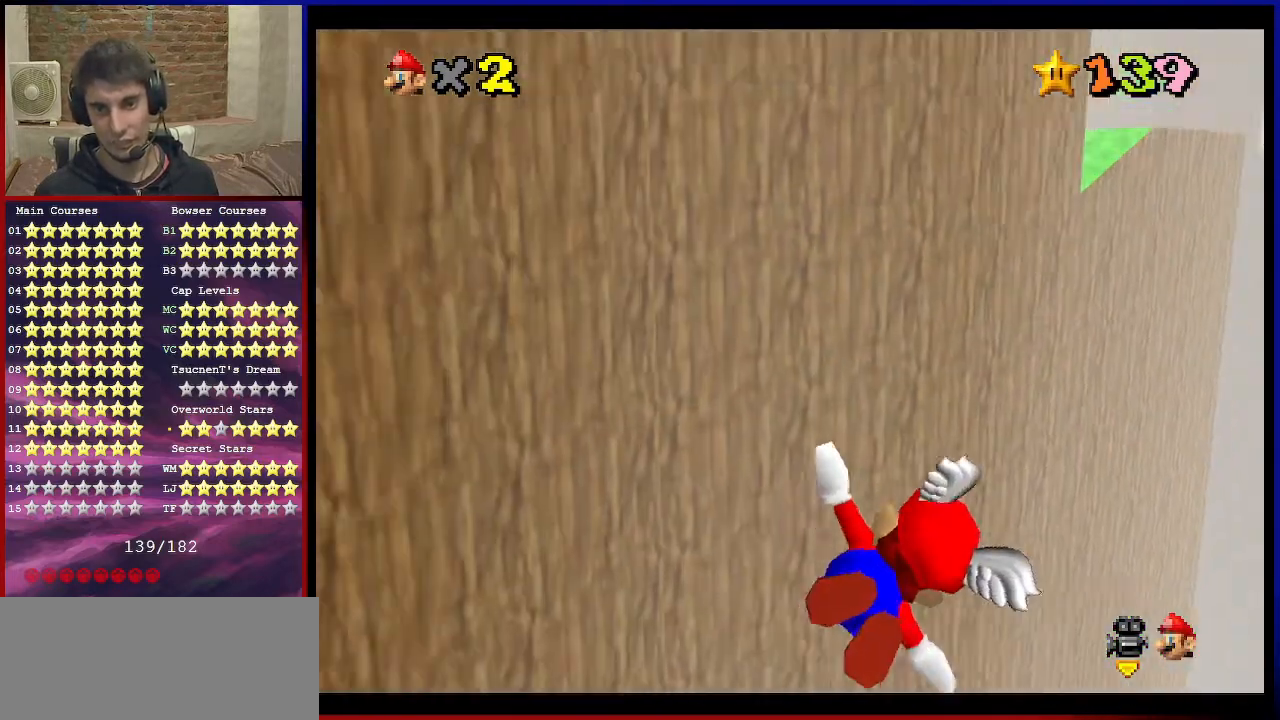
{"buttons": [], "left_stick": "center", "events": [[67, "left_stick", "center"], [267, "left_stick", "up-right"], [500, "left_stick", "center"]]}
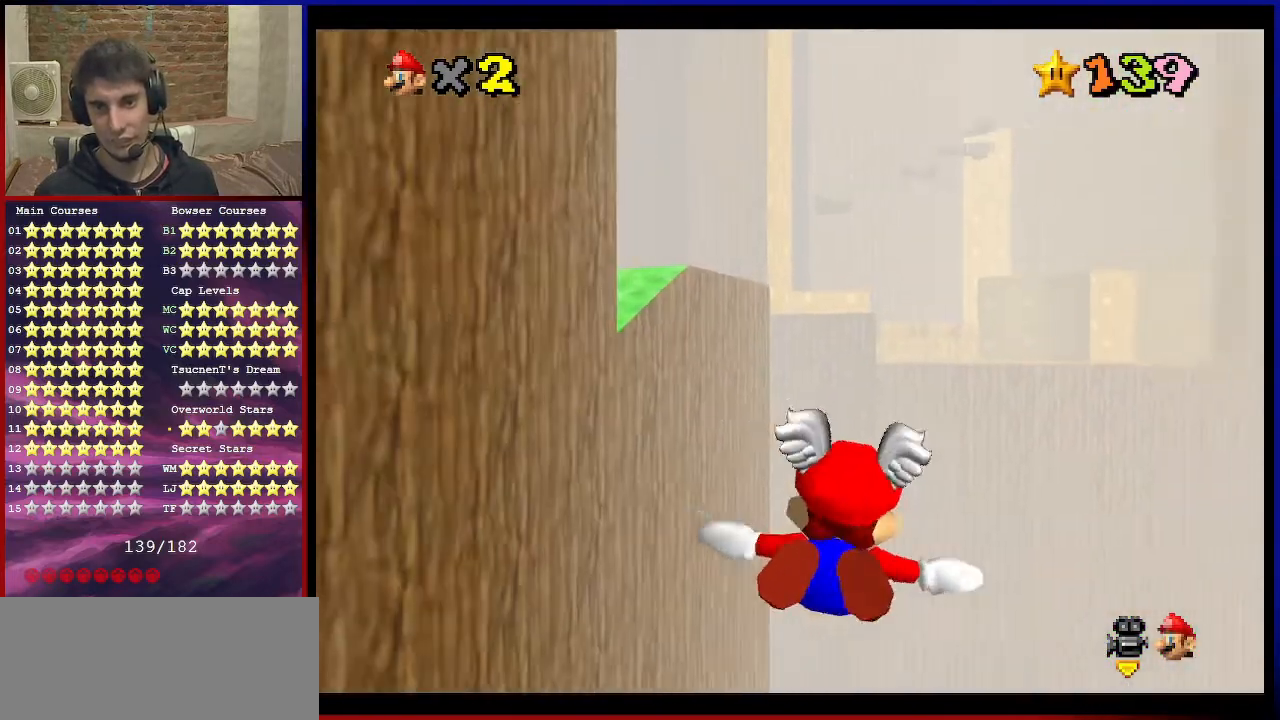
{"buttons": [], "left_stick": "up-left", "events": [[501, "left_stick", "up-left"]]}
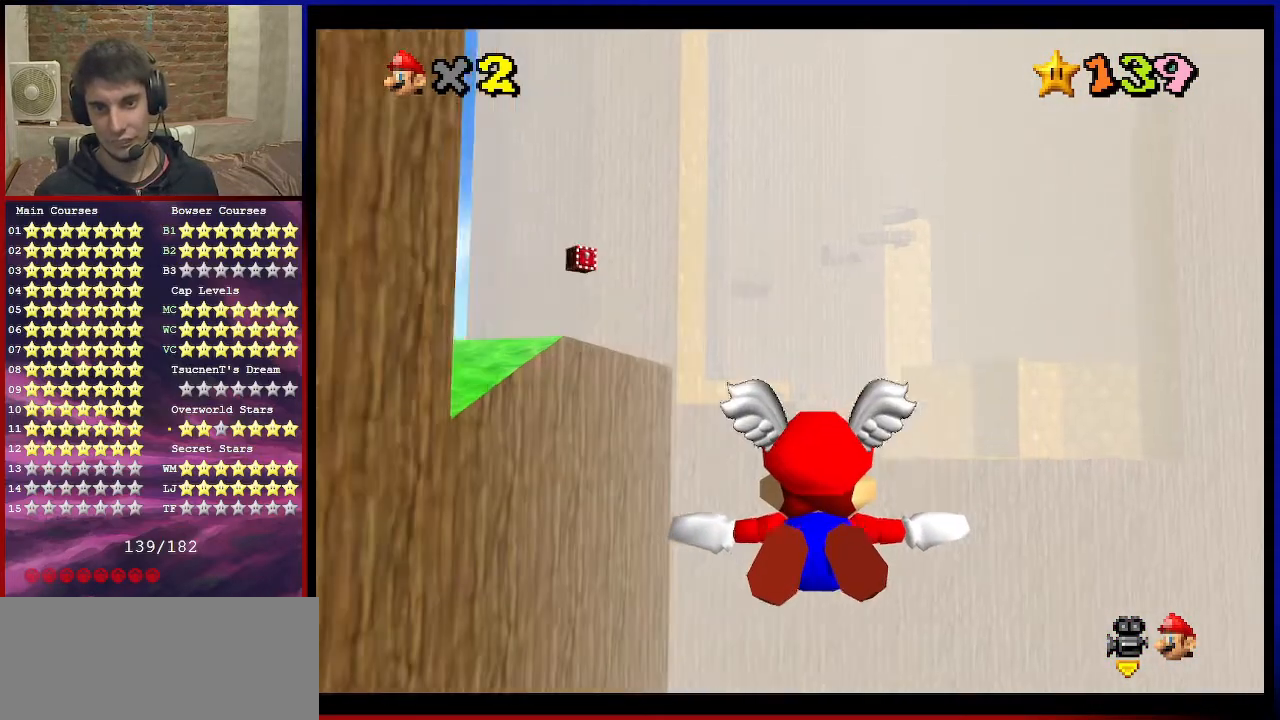
{"buttons": [], "left_stick": "left", "events": [[234, "left_stick", "center"], [334, "left_stick", "left"]]}
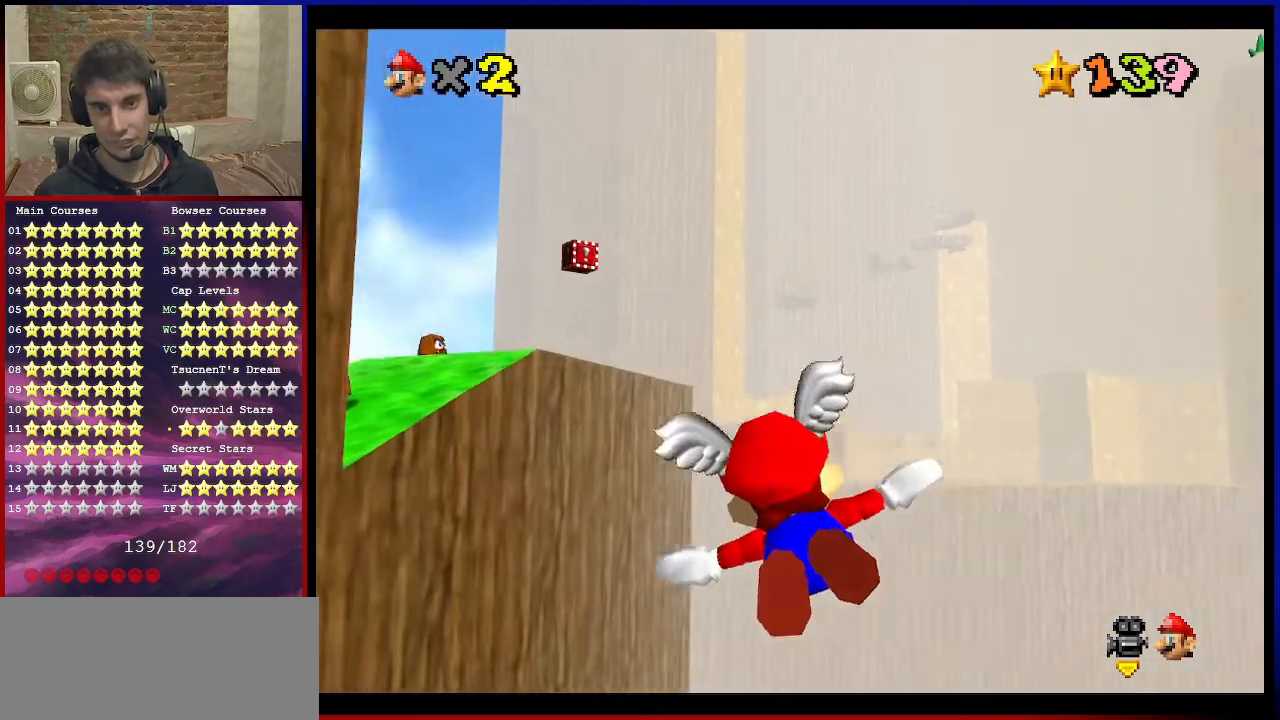
{"buttons": [], "left_stick": "center", "events": [[334, "left_stick", "center"]]}
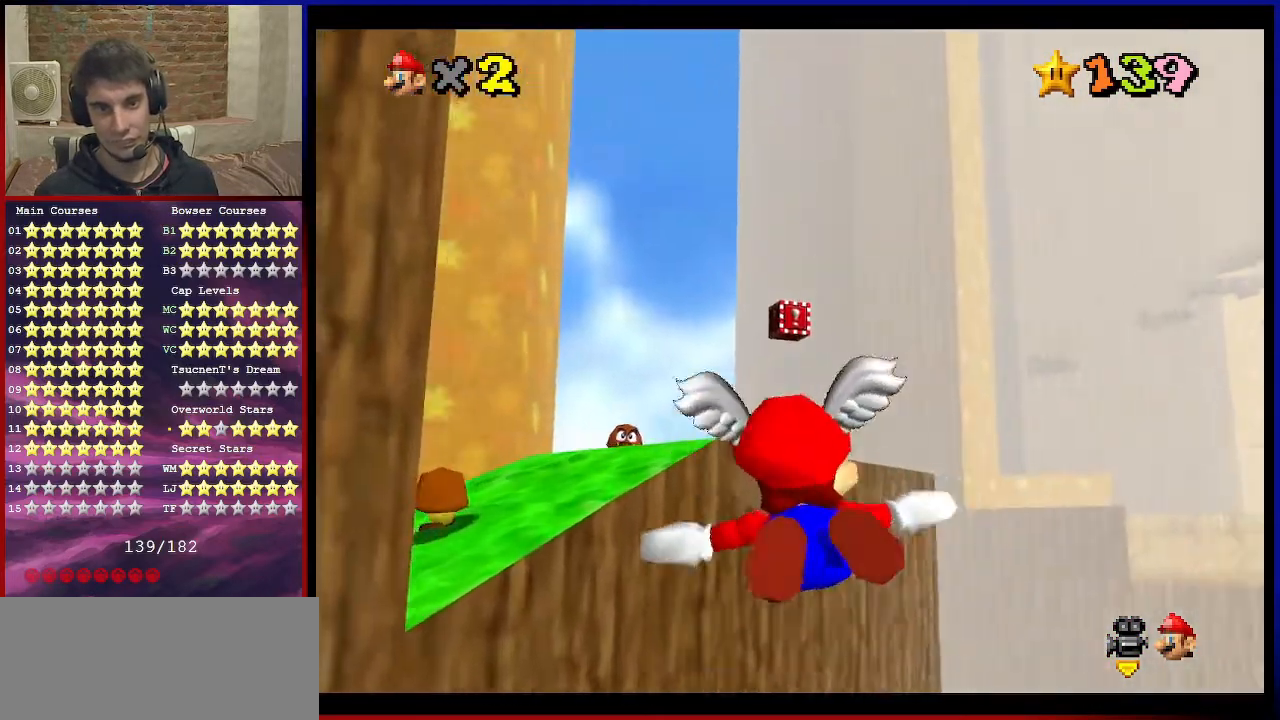
{"buttons": [], "left_stick": "center", "events": [[133, "left_stick", "up"], [367, "left_stick", "center"]]}
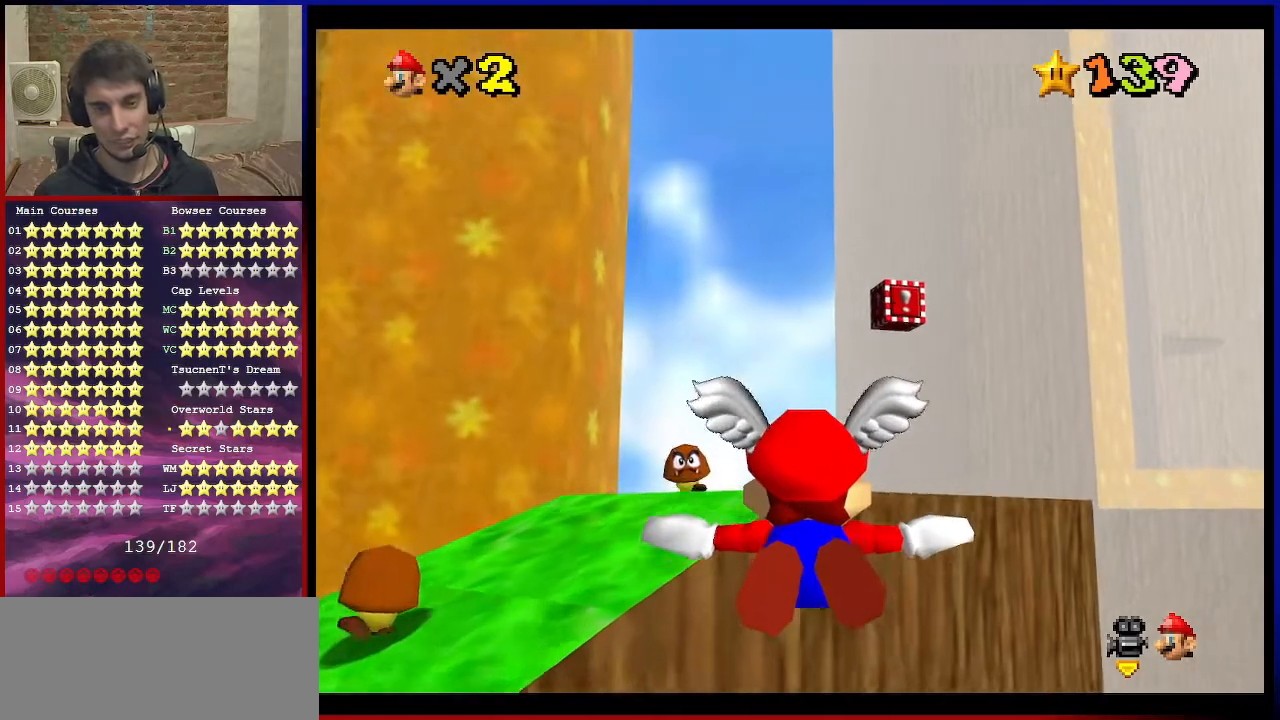
{"buttons": [], "left_stick": "up-right", "events": [[334, "left_stick", "up-right"]]}
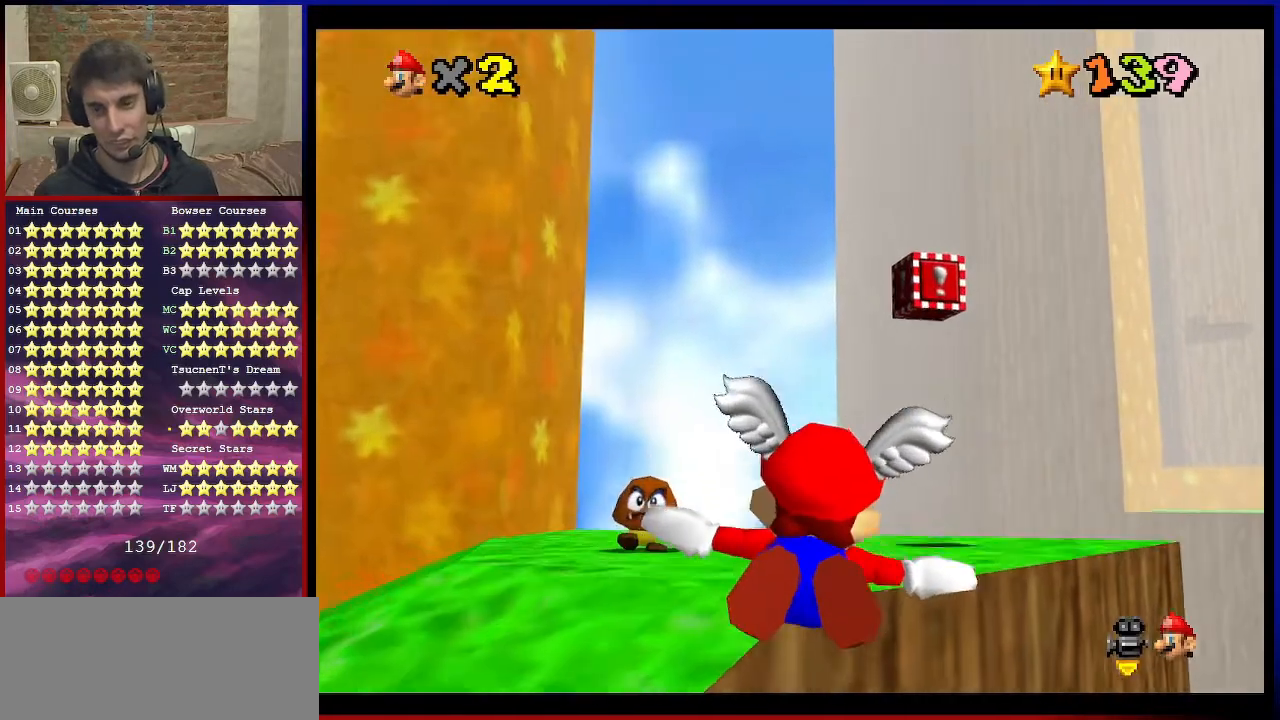
{"buttons": ["A"], "left_stick": "up-right", "events": [[100, "left_stick", "up"], [267, "left_stick", "up-right"], [500, "A", "down"]]}
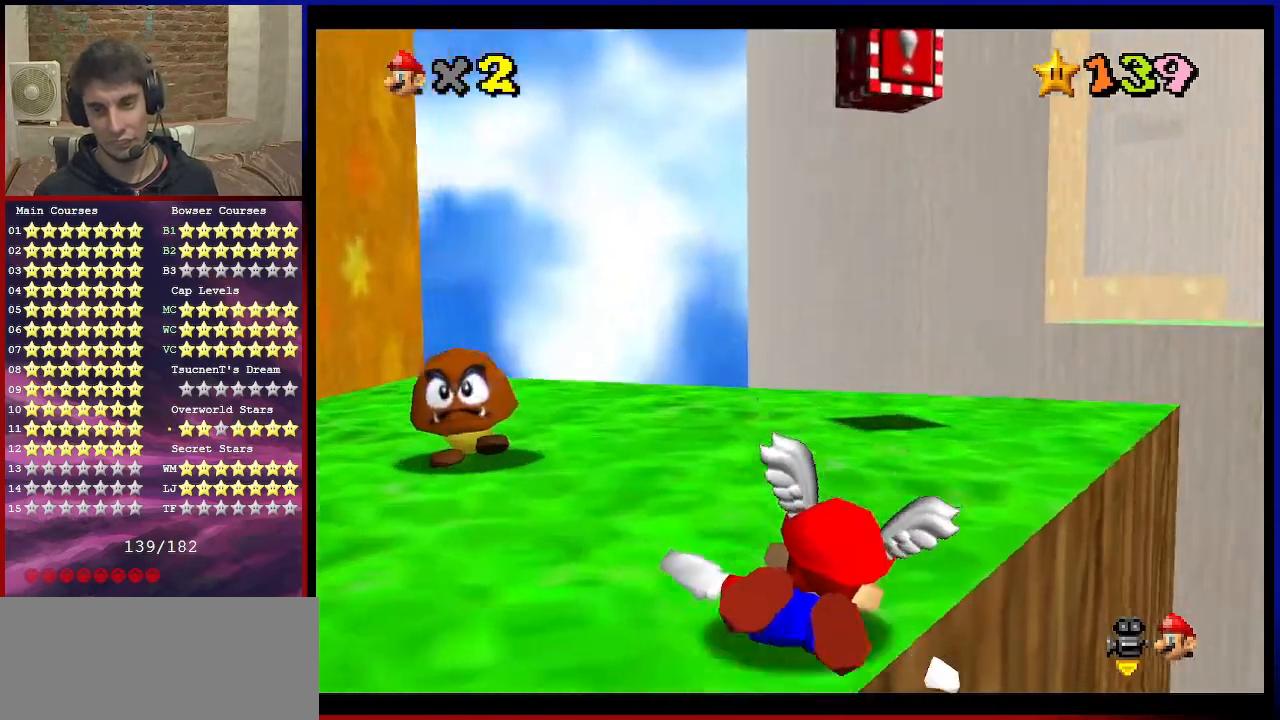
{"buttons": ["A"], "left_stick": "up-right", "events": [[34, "B", "down"], [101, "B", "up"], [134, "A", "up"], [401, "C_RIGHT", "down"], [434, "C_RIGHT", "up"], [501, "A", "down"]]}
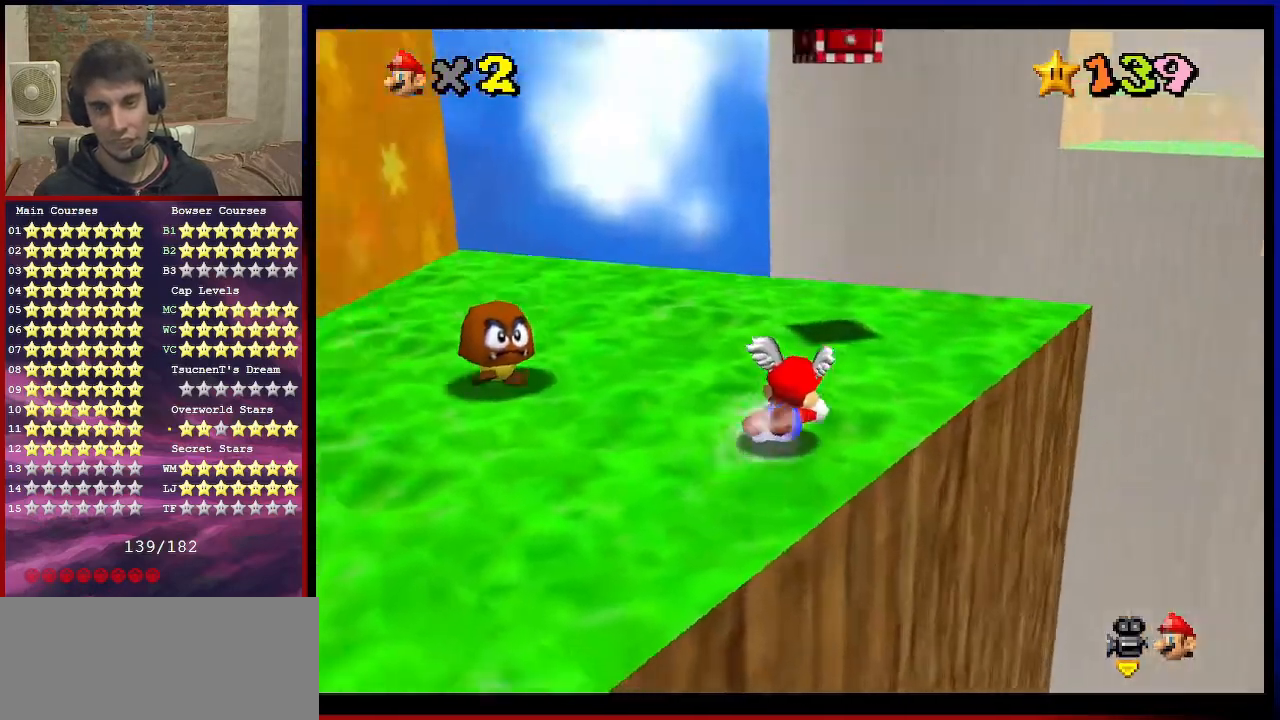
{"buttons": ["C_RIGHT"], "left_stick": "up-right", "events": [[167, "A", "up"], [267, "C_RIGHT", "down"], [334, "C_RIGHT", "up"], [434, "C_RIGHT", "down"]]}
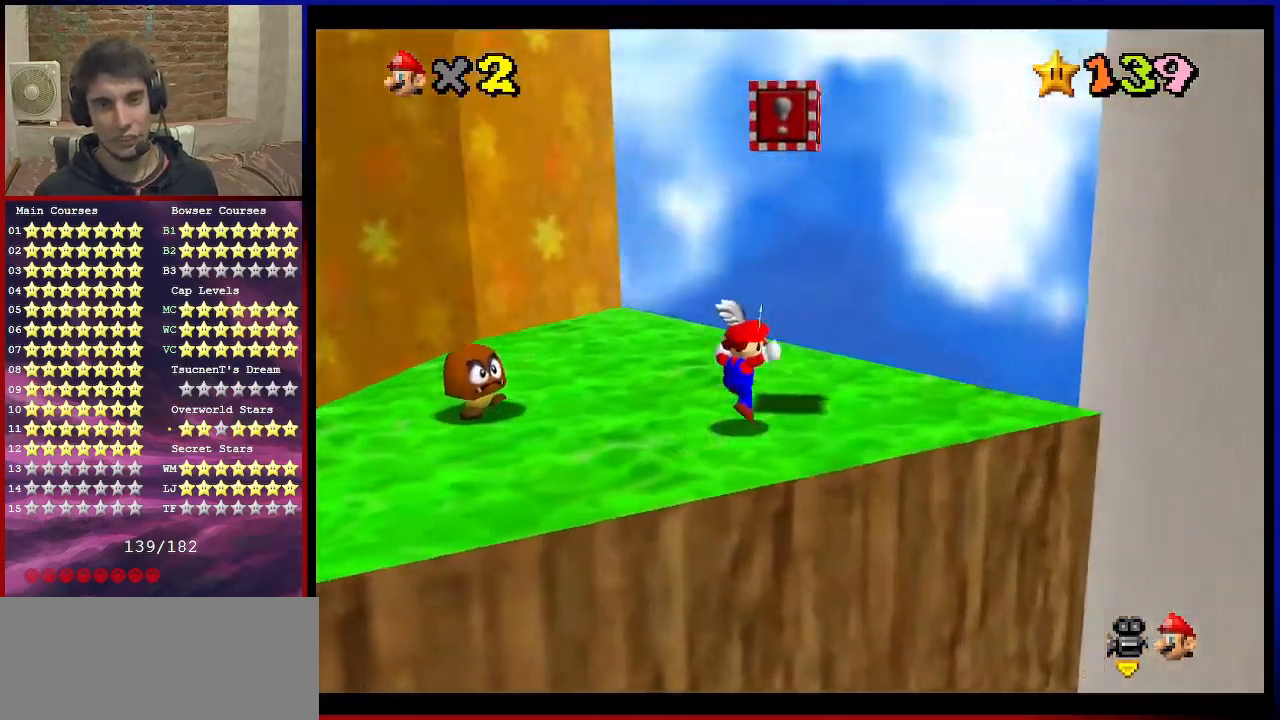
{"buttons": [], "left_stick": "up-left", "events": [[67, "C_RIGHT", "up"], [167, "C_RIGHT", "down"], [234, "left_stick", "left"], [267, "C_RIGHT", "up"], [334, "A", "down"], [334, "left_stick", "up-left"], [501, "A", "up"]]}
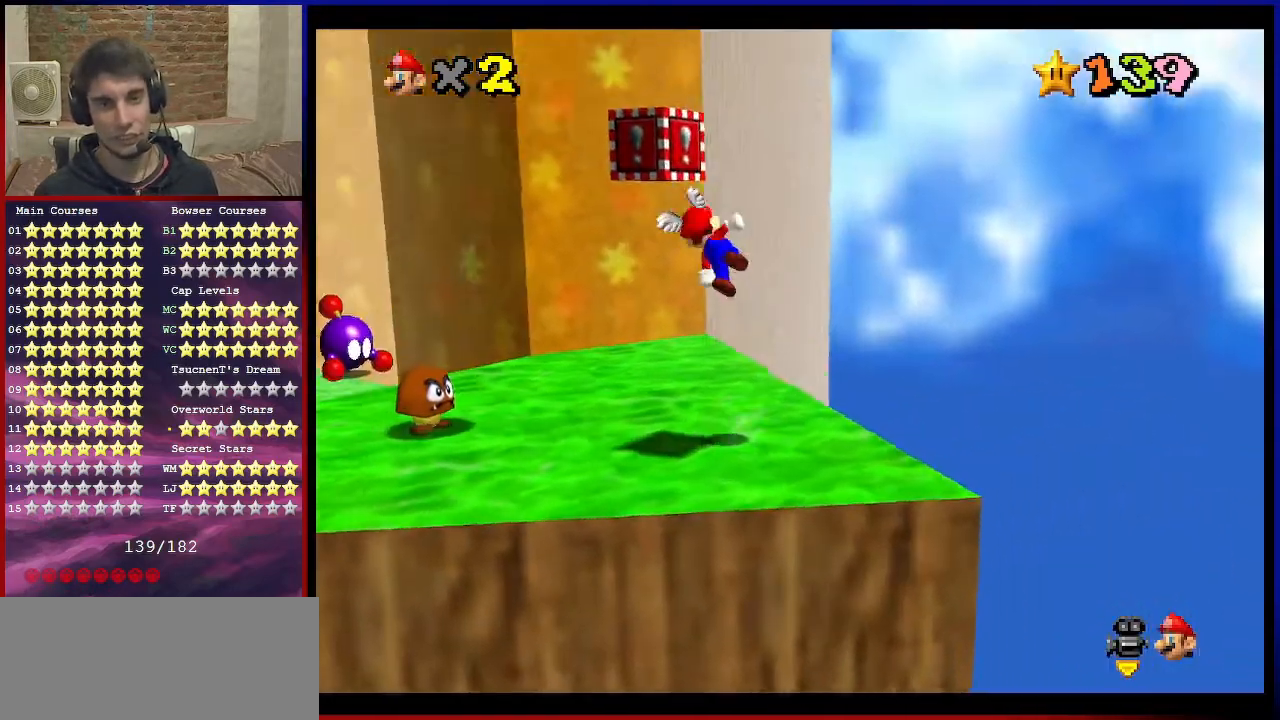
{"buttons": [], "left_stick": "down-left", "events": [[67, "left_stick", "down-left"], [133, "C_RIGHT", "down"], [133, "Z", "down"], [234, "Z", "up"], [300, "C_RIGHT", "up"]]}
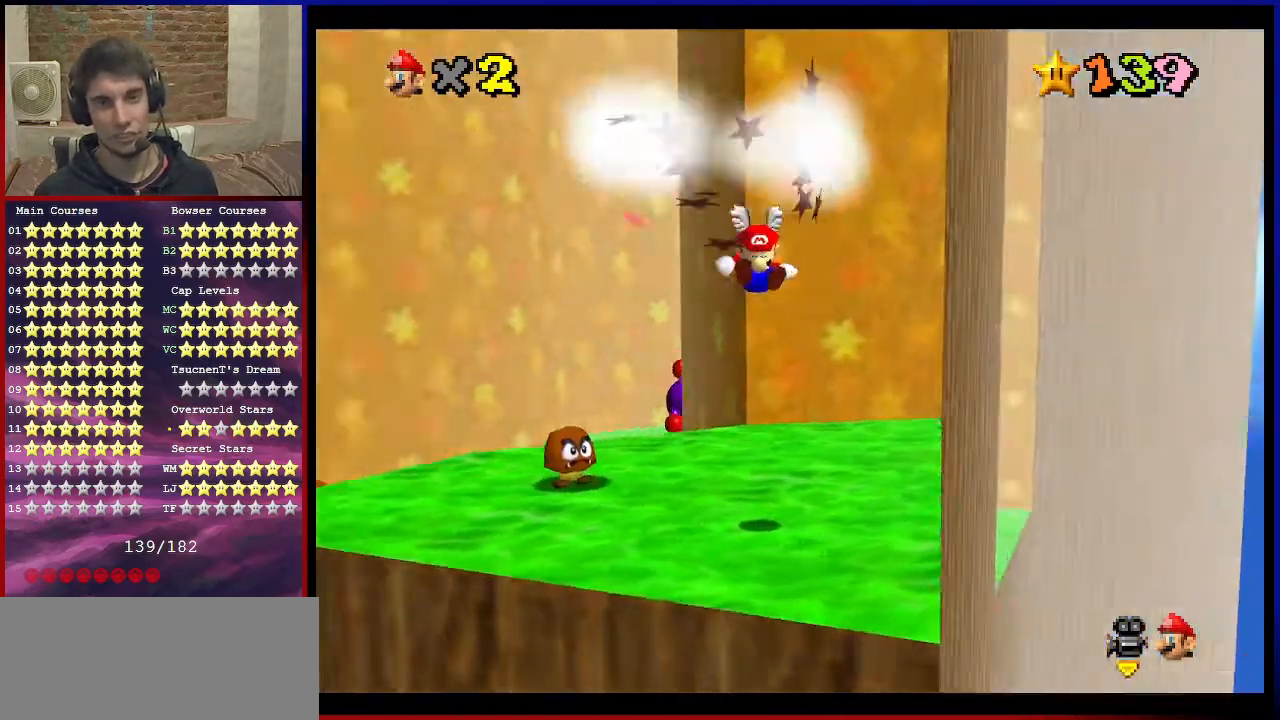
{"buttons": [], "left_stick": "center", "events": [[201, "left_stick", "center"]]}
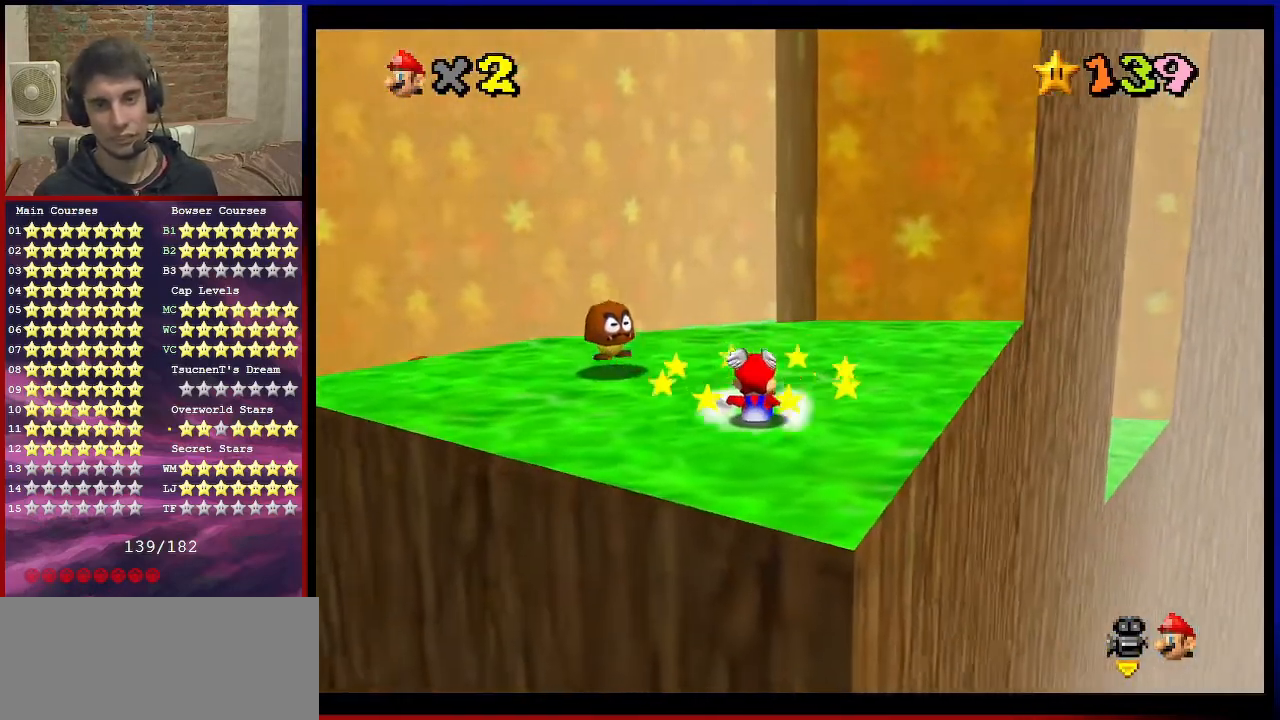
{"buttons": [], "left_stick": "left", "events": [[133, "left_stick", "up"], [334, "B", "down"], [334, "left_stick", "up-left"], [367, "A", "down"], [434, "left_stick", "left"], [467, "B", "up"], [500, "A", "up"]]}
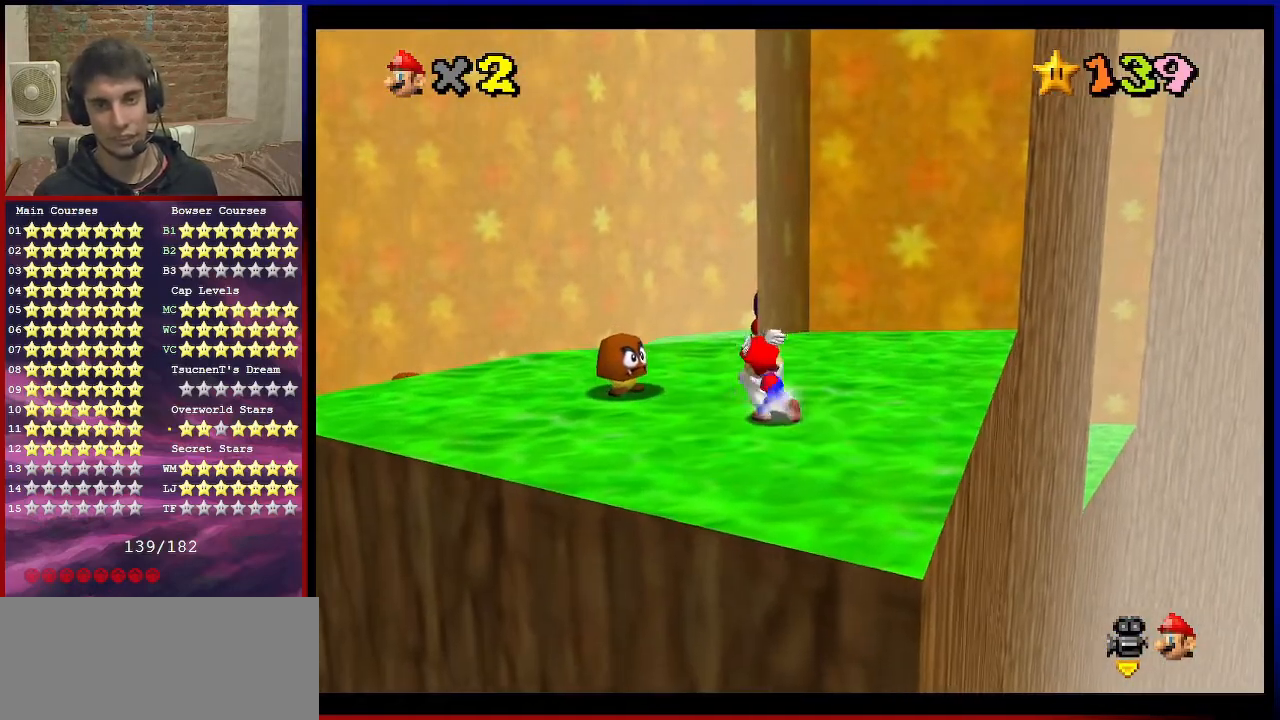
{"buttons": [], "left_stick": "up-left", "events": [[101, "left_stick", "down-left"], [234, "left_stick", "center"], [334, "C_RIGHT", "down"], [434, "C_RIGHT", "up"], [434, "left_stick", "up-left"]]}
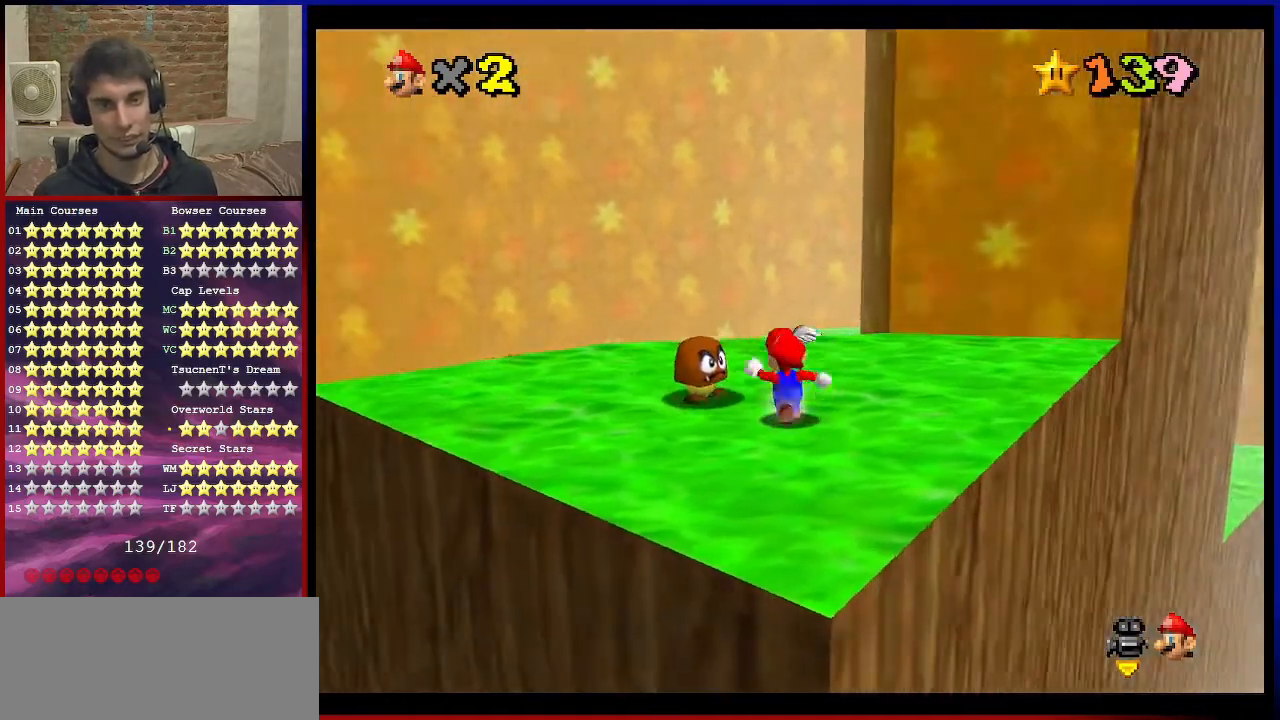
{"buttons": [], "left_stick": "left", "events": [[100, "left_stick", "left"], [133, "A", "down"], [267, "A", "up"], [367, "C_RIGHT", "down"], [500, "C_RIGHT", "up"]]}
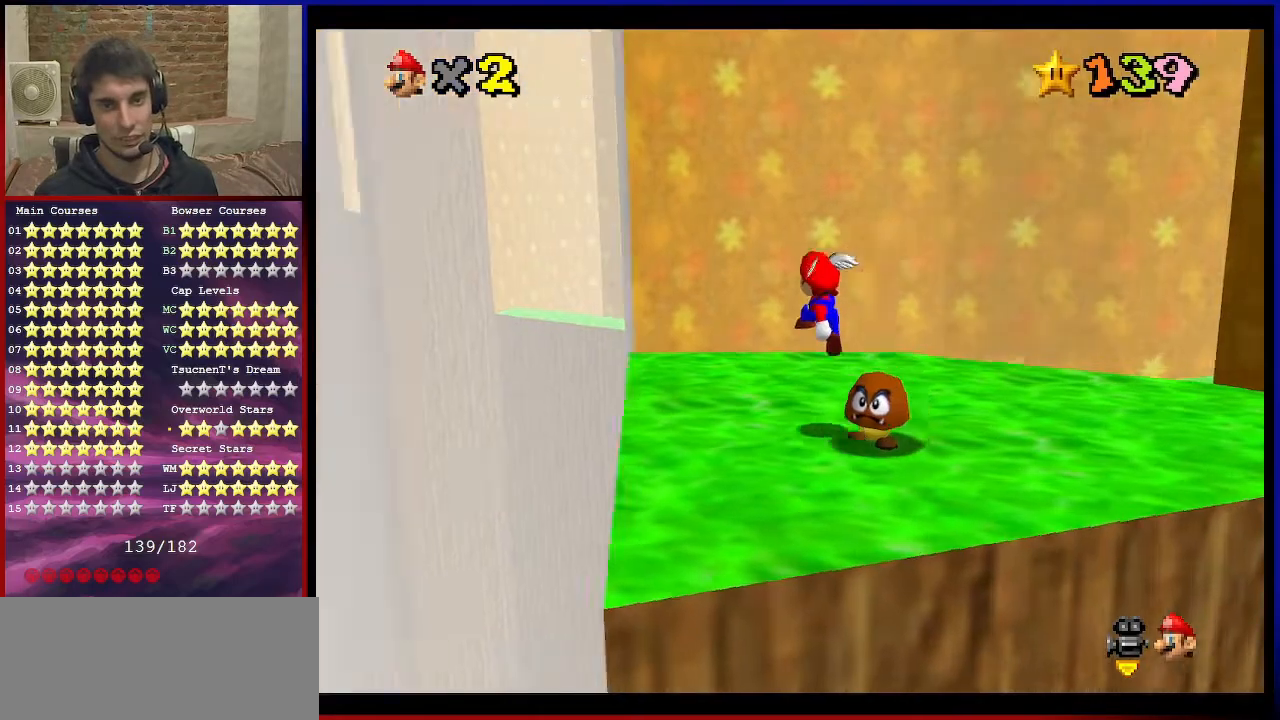
{"buttons": [], "left_stick": "up-left", "events": [[234, "A", "down"], [234, "left_stick", "up-left"], [301, "A", "up"]]}
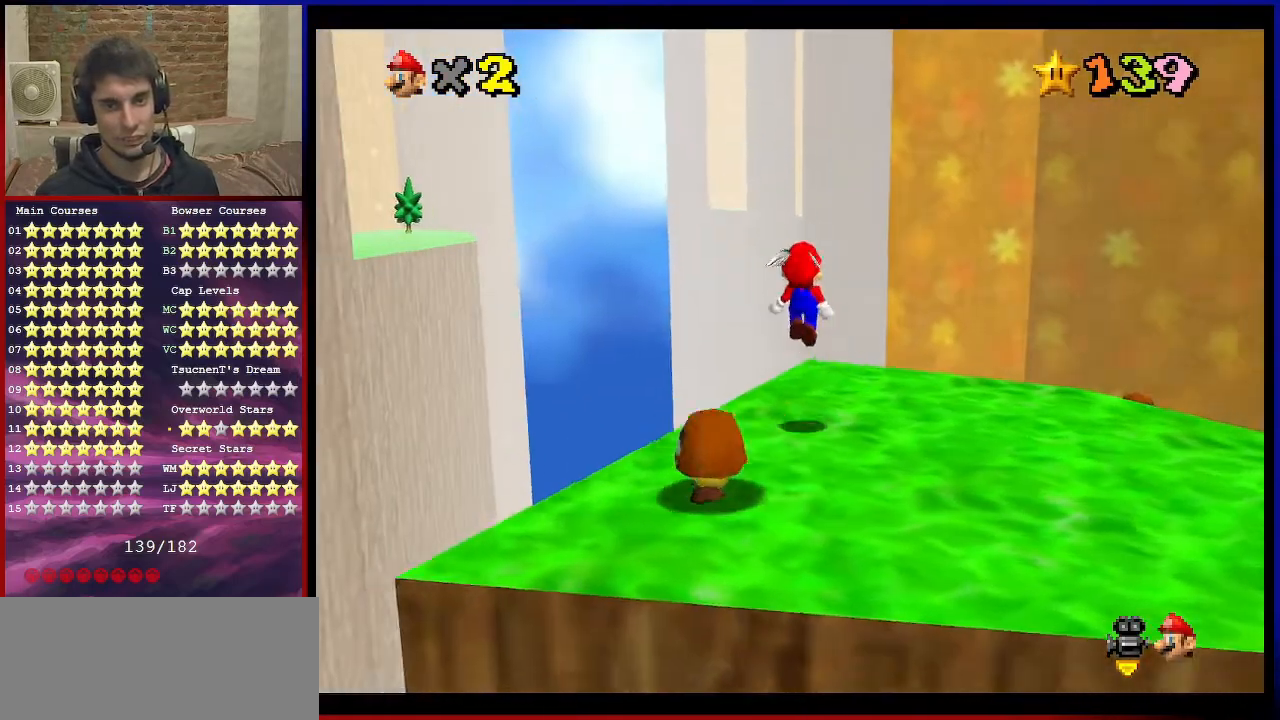
{"buttons": ["A"], "left_stick": "up-left", "events": [[267, "A", "down"]]}
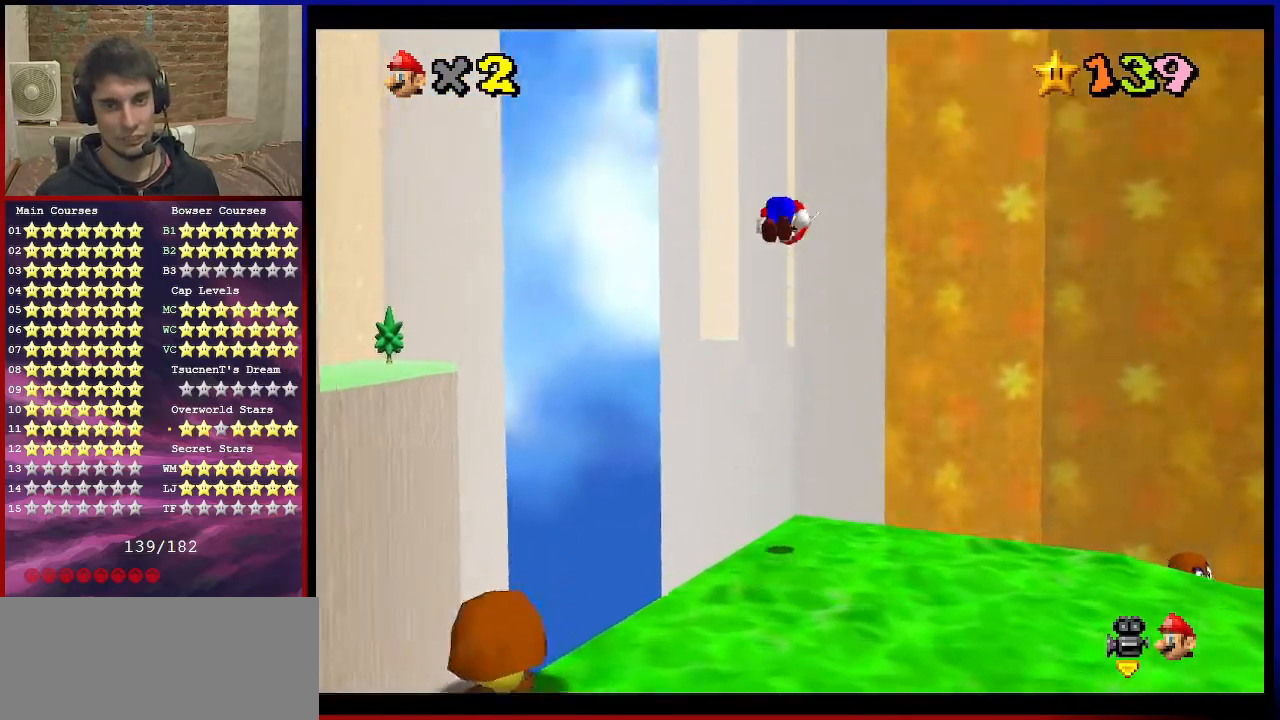
{"buttons": [], "left_stick": "up-left", "events": [[267, "A", "up"]]}